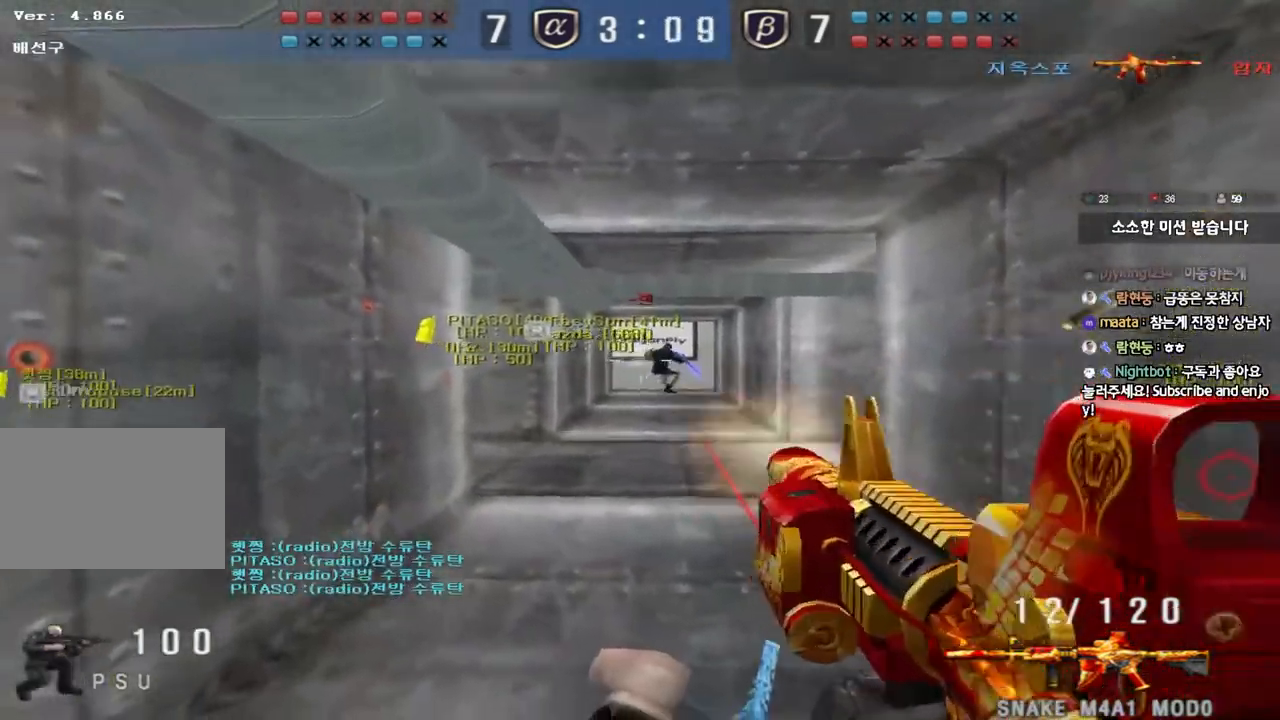
Gameplay with keyboard; each line is a JSON object with the keys held at the frame after it. "events" lists presses ("down") and releases ("up") of "a", "ctrl", "d", "e", "f", "q", "r", "s", "shift", "space", "tab" and "w" between this image and that frame as [ms after this image, input, new state], when the widget could be followed in between. No other keys are recorded. Mouse input is not recorded.
{"keys": ["ctrl"], "events": []}
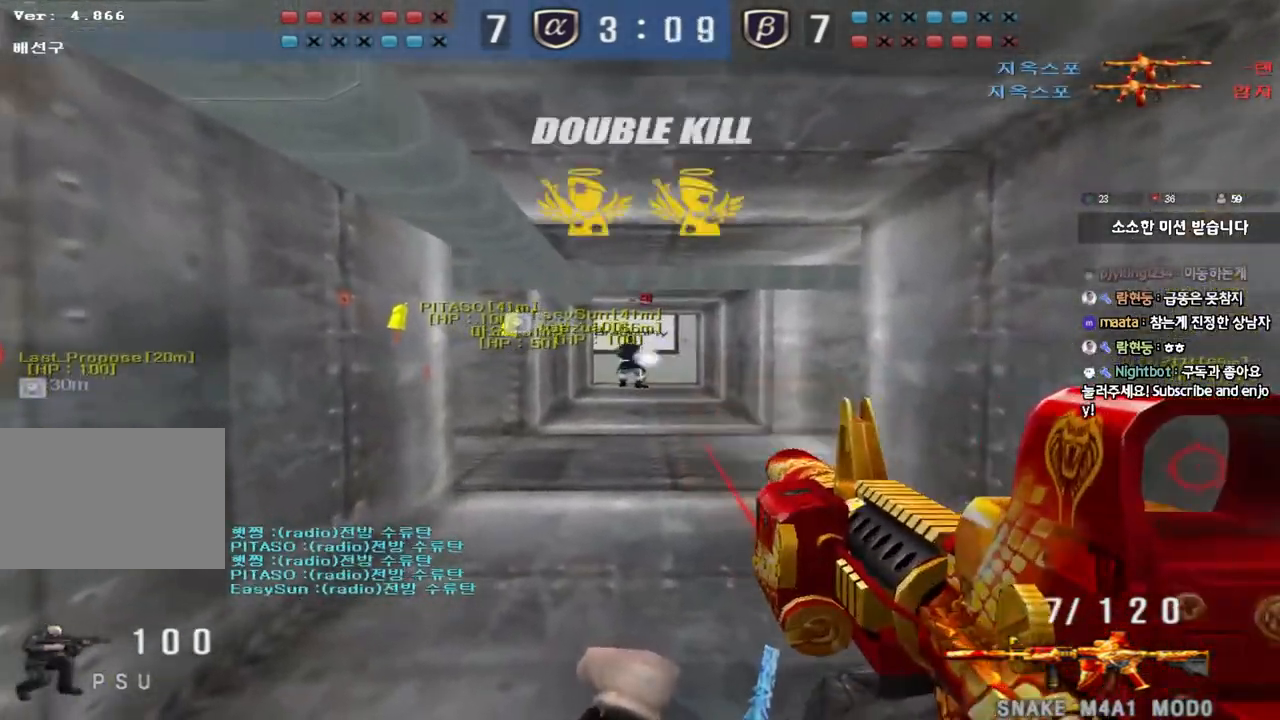
{"keys": ["d", "w"], "events": [[250, "a", "down"], [283, "w", "down"], [333, "ctrl", "up"], [333, "r", "down"], [383, "r", "up"], [417, "a", "up"], [483, "d", "down"]]}
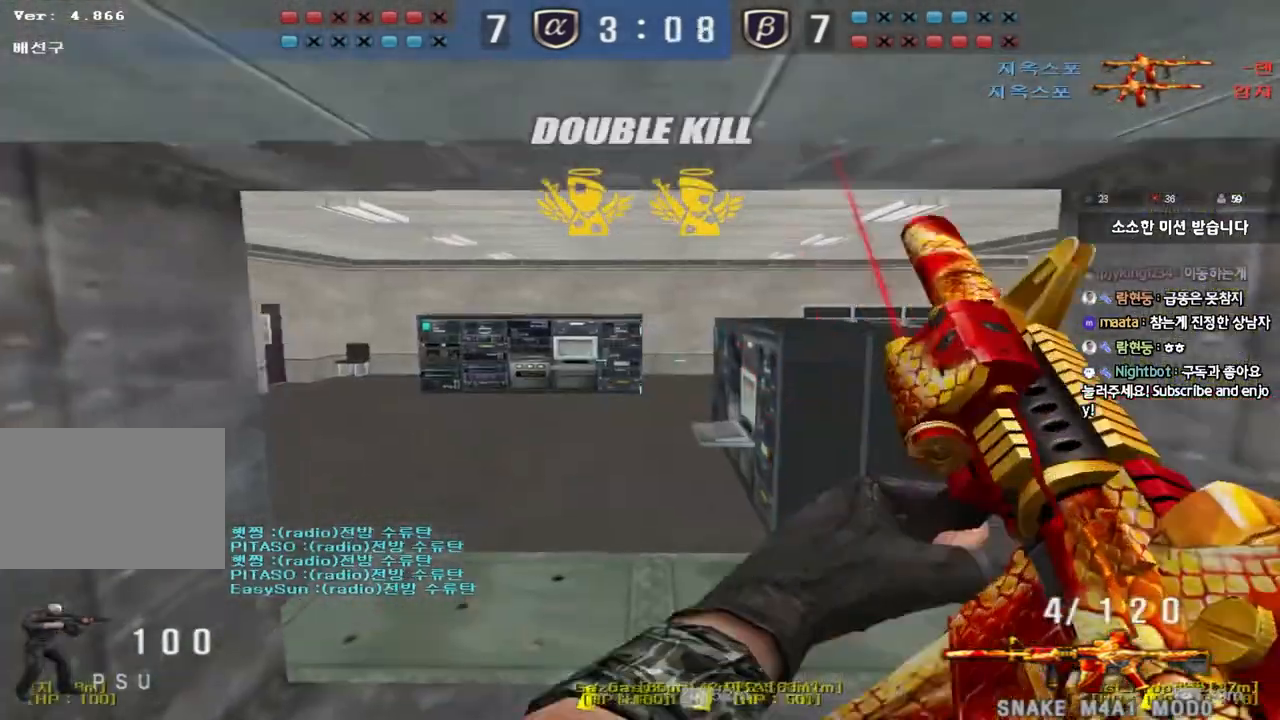
{"keys": ["shift"], "events": [[317, "shift", "down"], [333, "d", "up"], [333, "w", "up"], [383, "space", "down"], [483, "space", "up"]]}
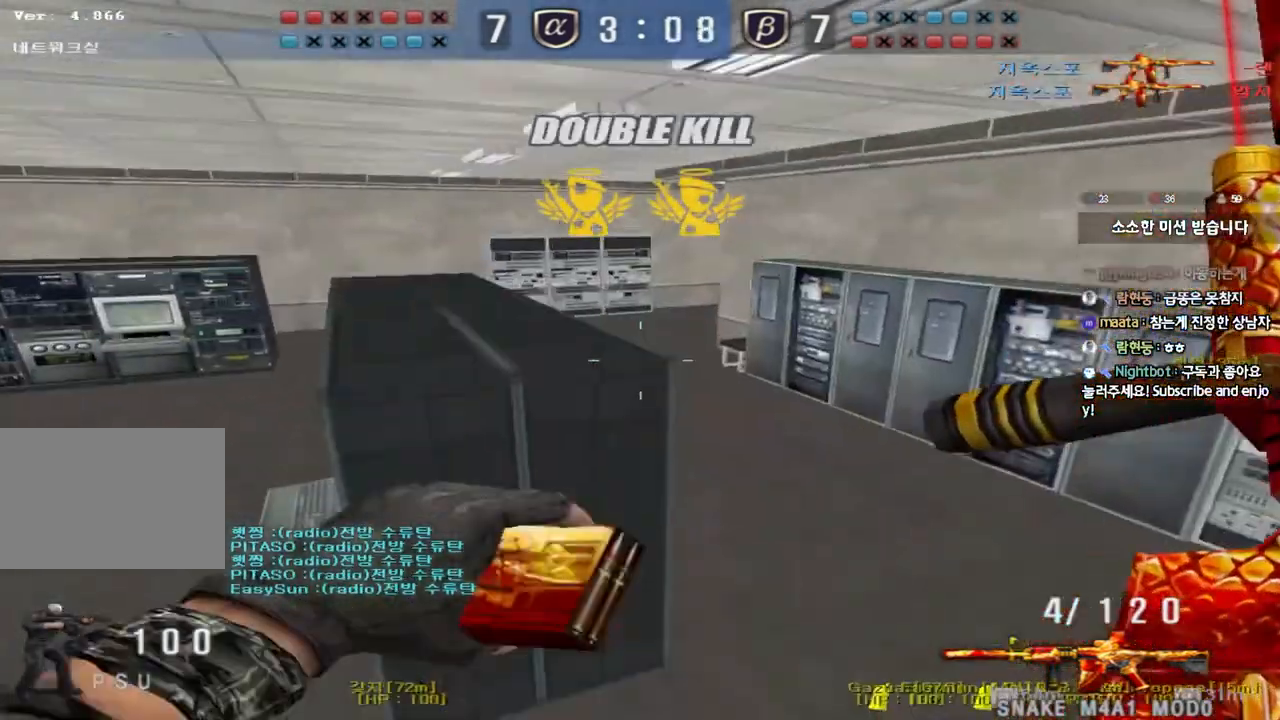
{"keys": [], "events": [[17, "shift", "up"]]}
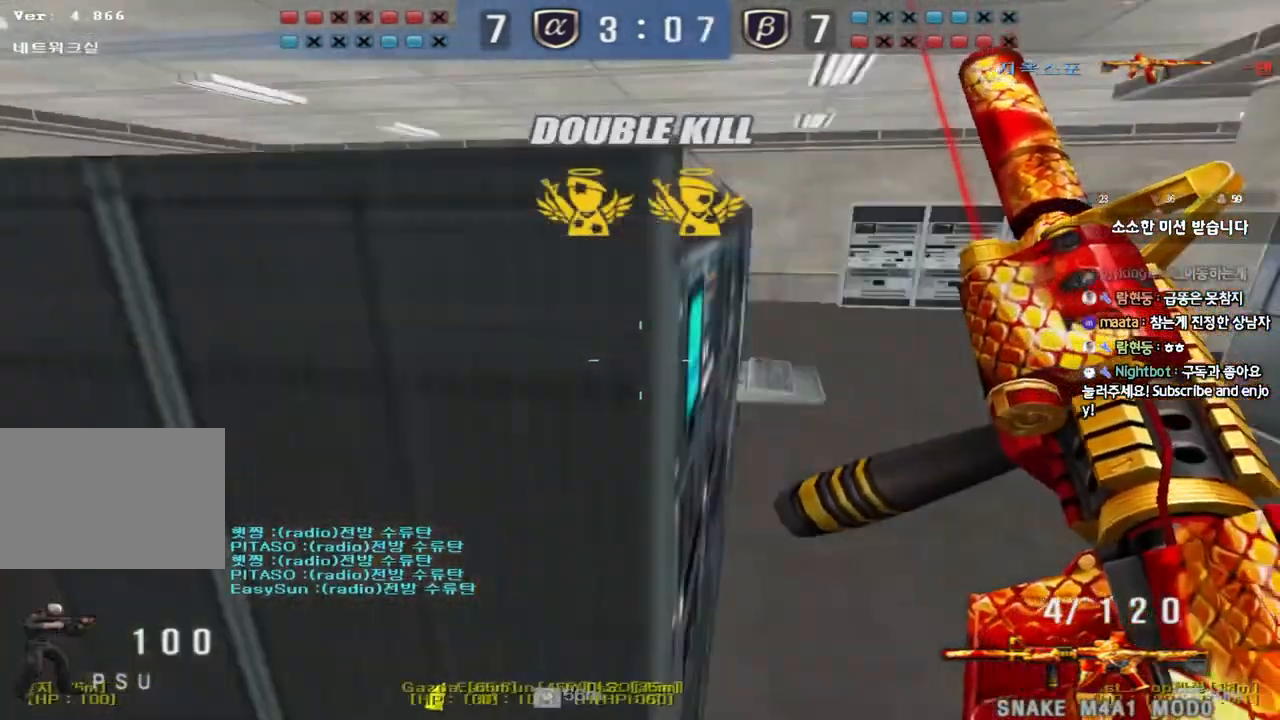
{"keys": ["a", "w"], "events": [[67, "d", "down"], [67, "w", "down"], [150, "a", "down"], [150, "d", "up"]]}
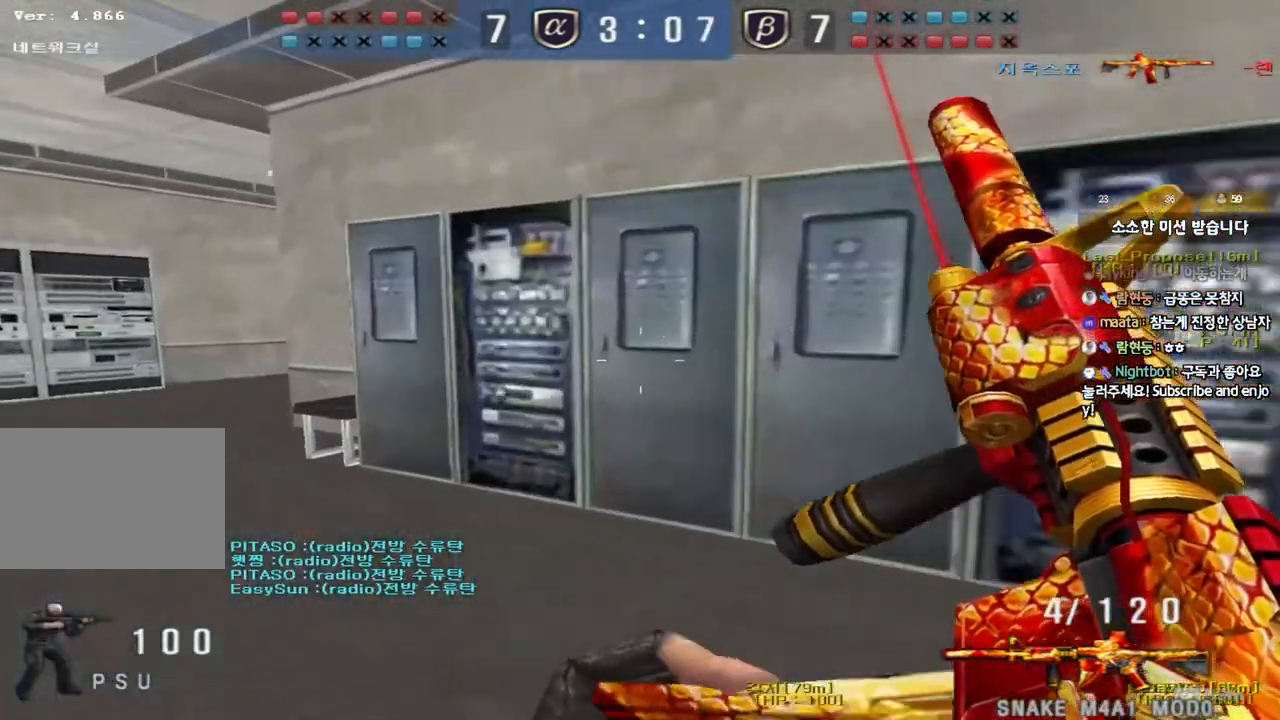
{"keys": [], "events": [[67, "ctrl", "down"], [83, "a", "up"], [83, "w", "up"], [183, "a", "down"], [183, "ctrl", "up"], [183, "w", "down"], [400, "ctrl", "down"], [400, "w", "up"], [417, "a", "up"], [500, "ctrl", "up"]]}
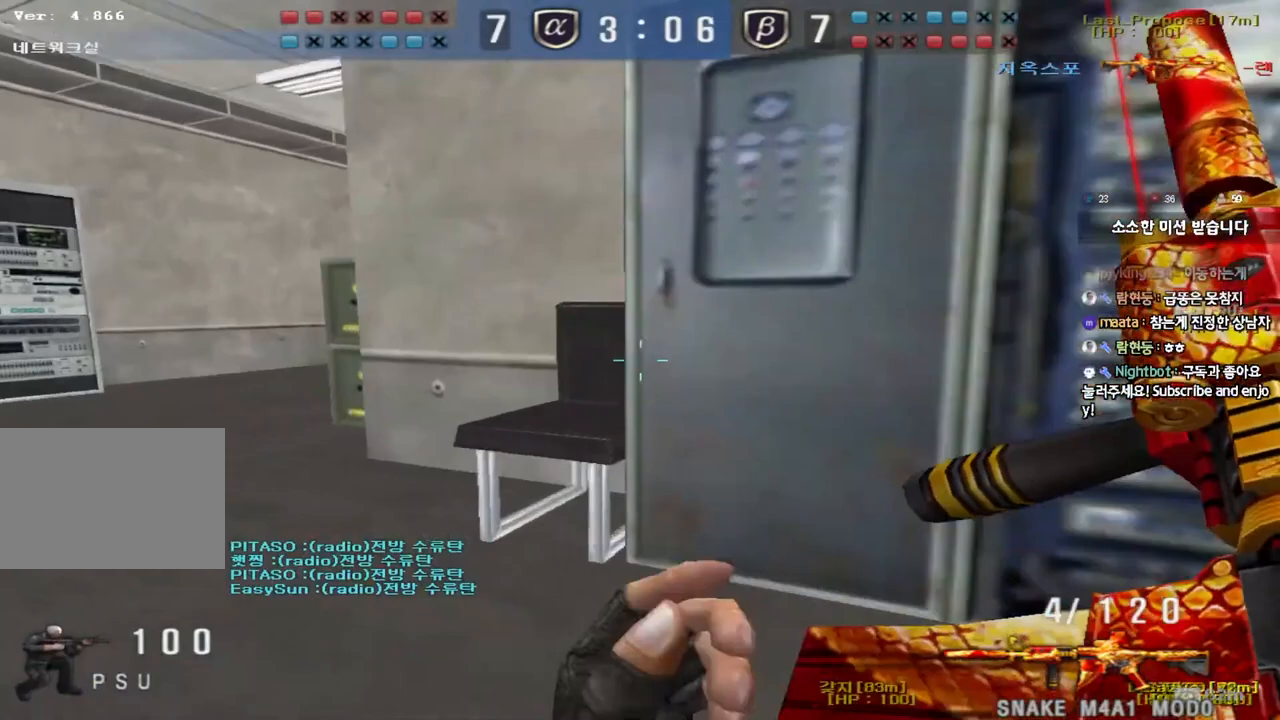
{"keys": ["a", "d", "shift", "w"], "events": [[17, "a", "down"], [17, "w", "down"], [167, "ctrl", "down"], [183, "w", "up"], [200, "a", "up"], [250, "d", "down"], [267, "ctrl", "up"], [267, "w", "down"], [367, "a", "down"], [400, "shift", "down"]]}
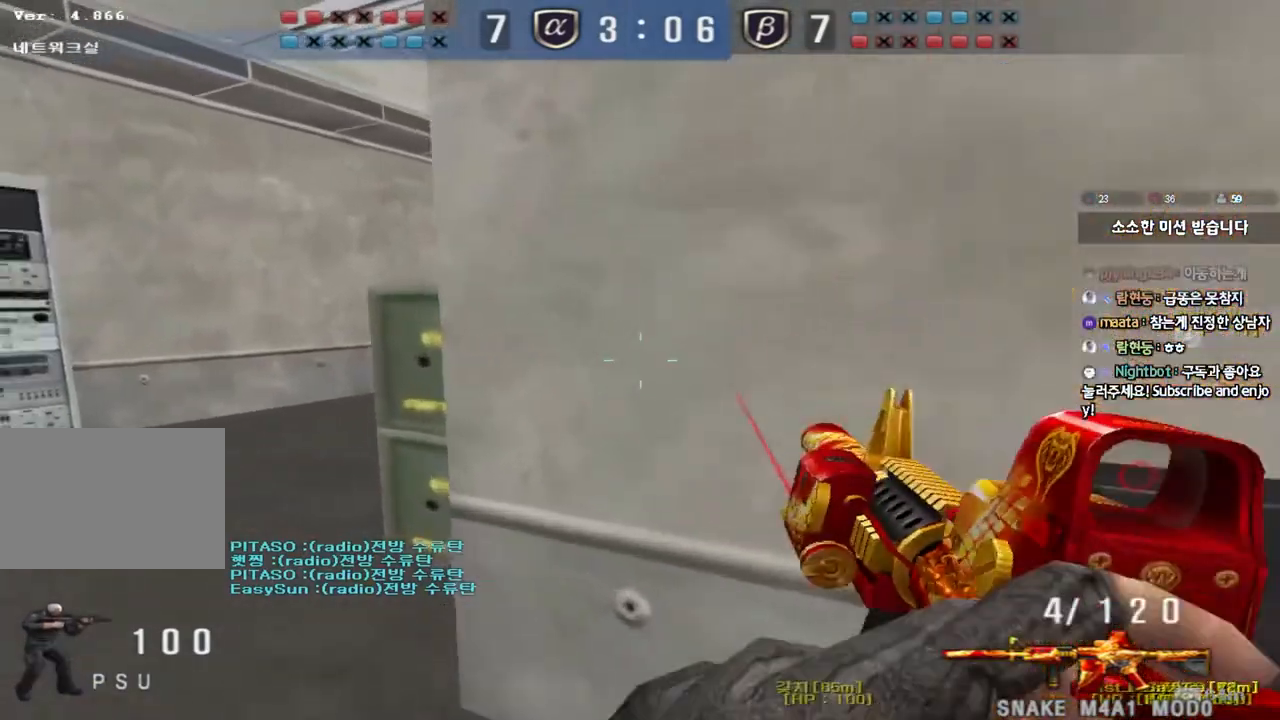
{"keys": [], "events": [[17, "d", "up"], [117, "shift", "up"], [233, "shift", "down"], [250, "w", "up"], [267, "a", "up"], [283, "space", "down"], [383, "space", "up"], [417, "shift", "up"]]}
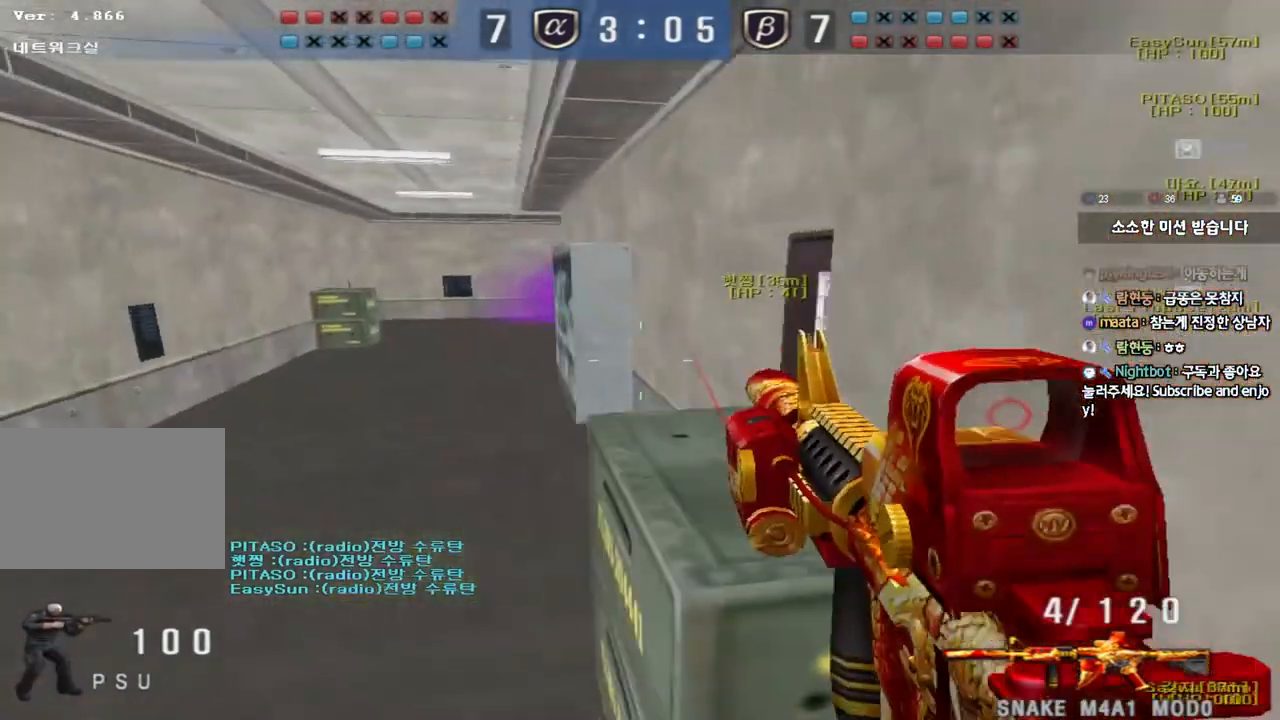
{"keys": ["a", "w"], "events": [[233, "a", "down"], [233, "w", "down"]]}
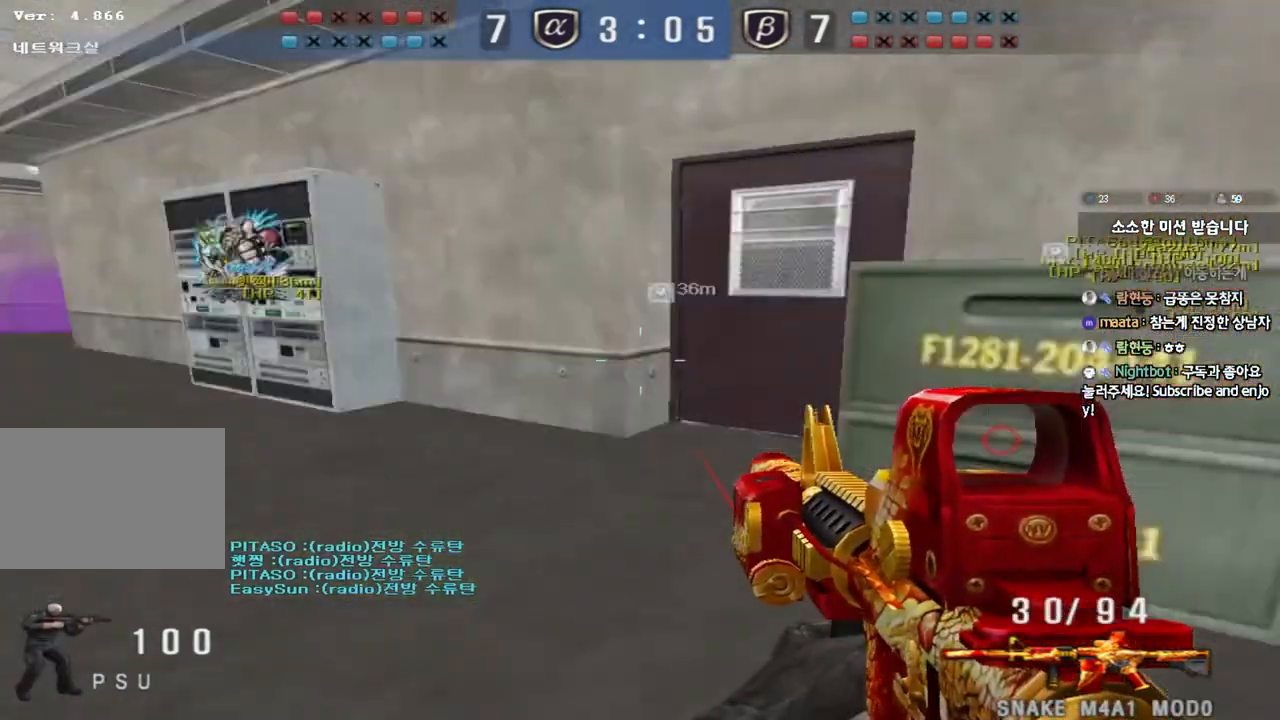
{"keys": ["a", "w"], "events": []}
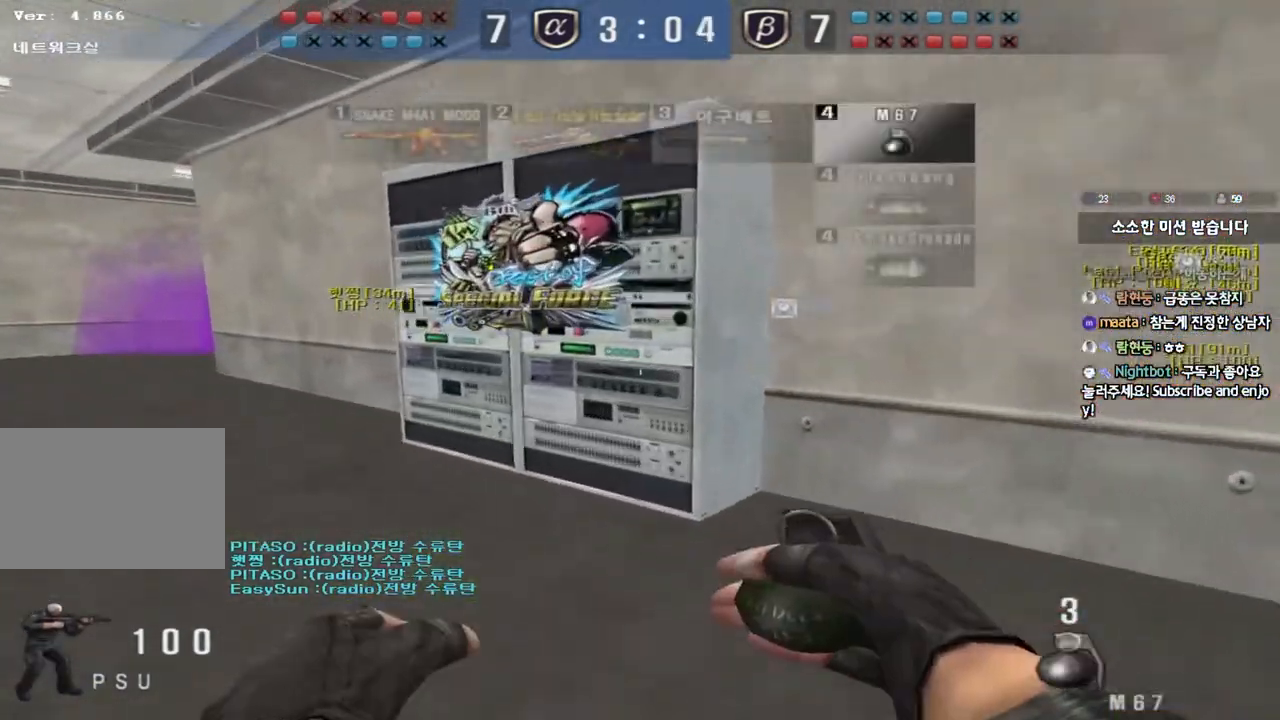
{"keys": ["a", "w"], "events": []}
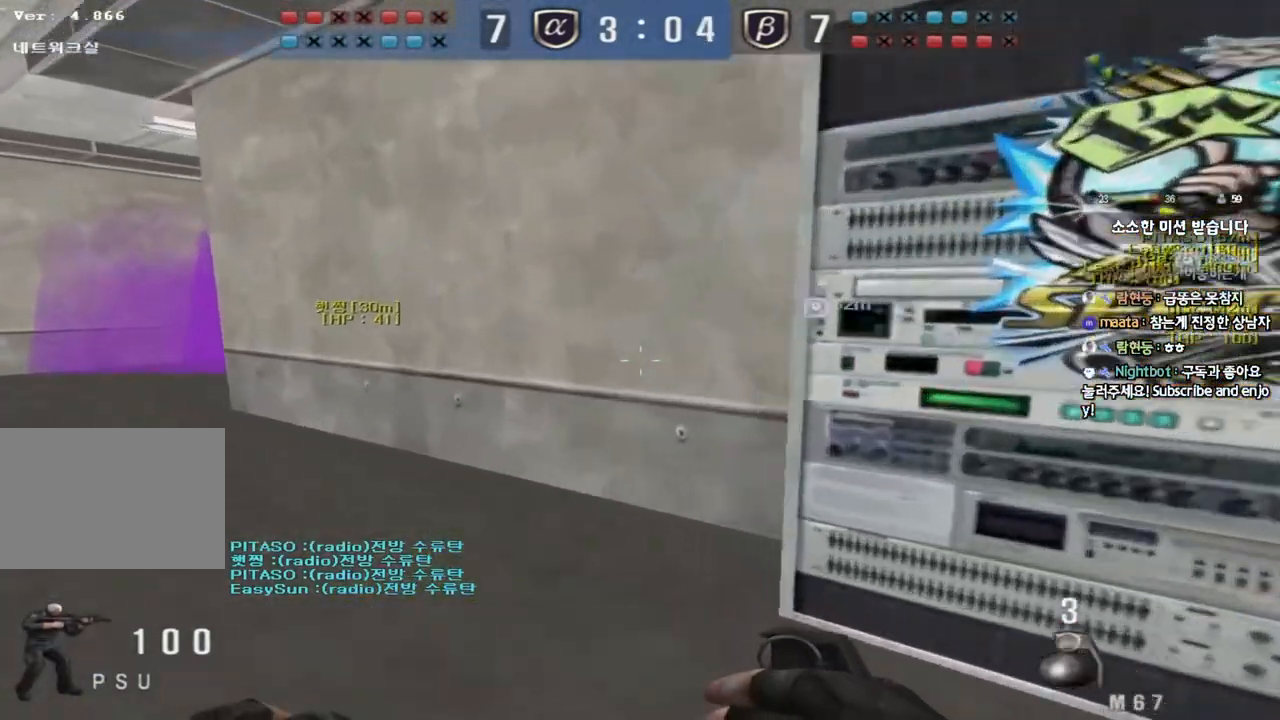
{"keys": ["a", "w"], "events": []}
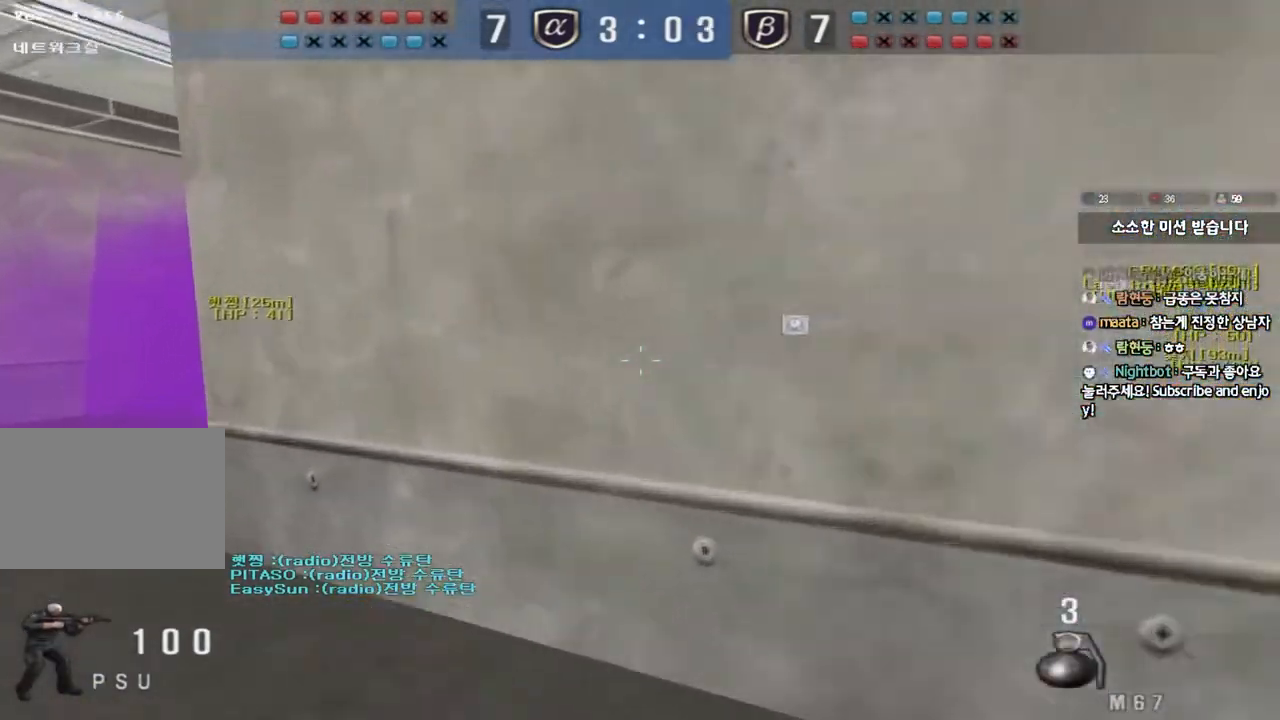
{"keys": ["a", "w"], "events": [[117, "ctrl", "down"], [133, "w", "up"], [150, "a", "up"], [217, "ctrl", "up"], [250, "a", "down"], [250, "w", "down"]]}
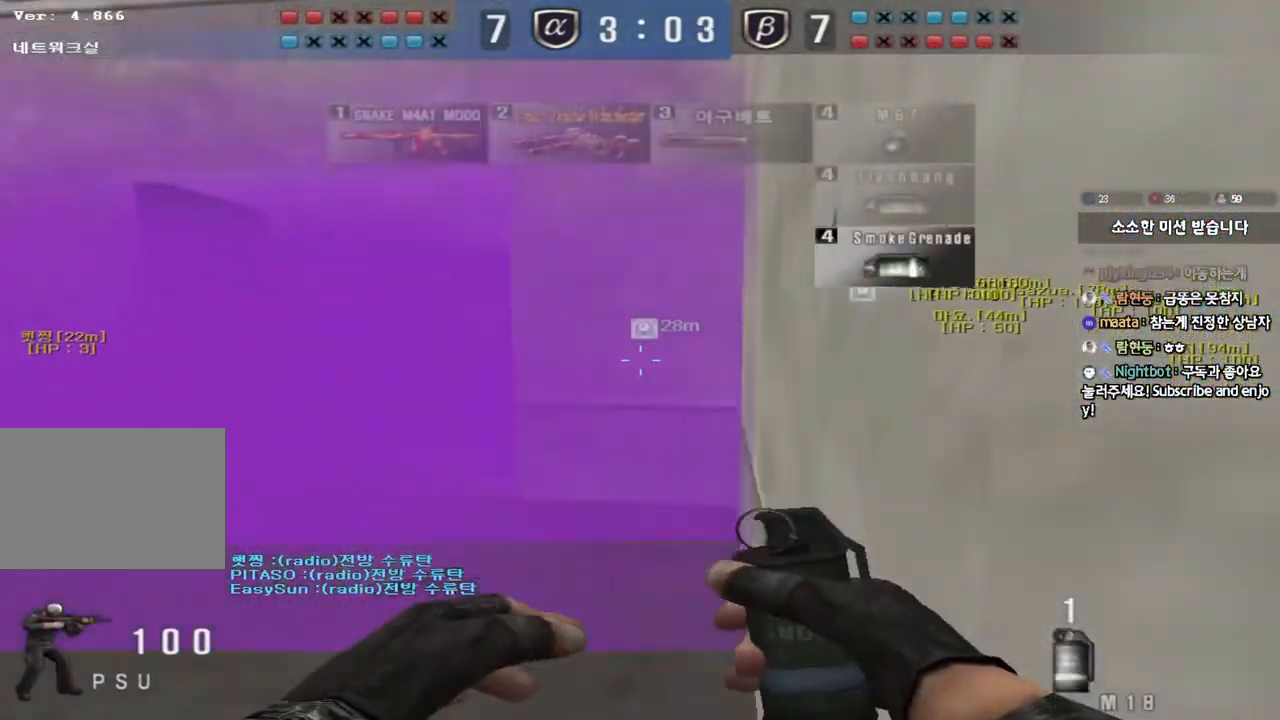
{"keys": ["a", "w"], "events": [[67, "ctrl", "down"], [67, "w", "up"], [83, "a", "up"], [150, "ctrl", "up"], [150, "w", "down"], [400, "a", "down"]]}
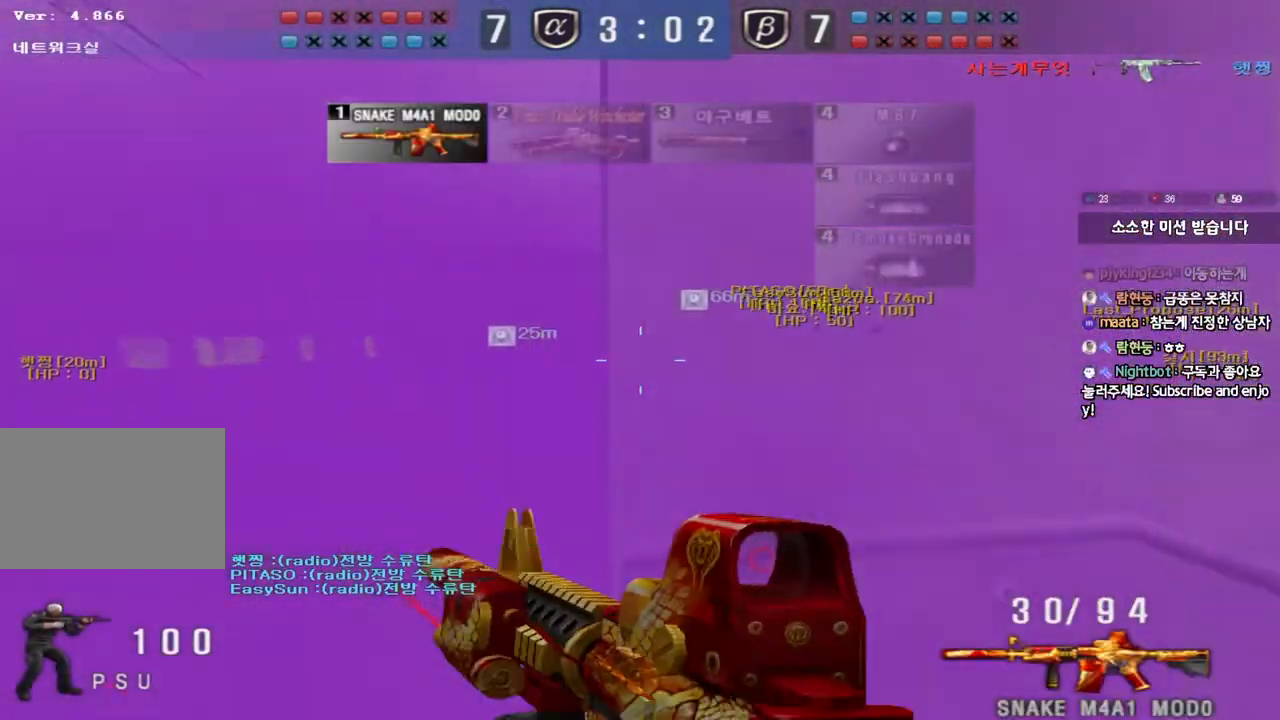
{"keys": ["d", "w"], "events": [[150, "a", "up"], [200, "d", "down"]]}
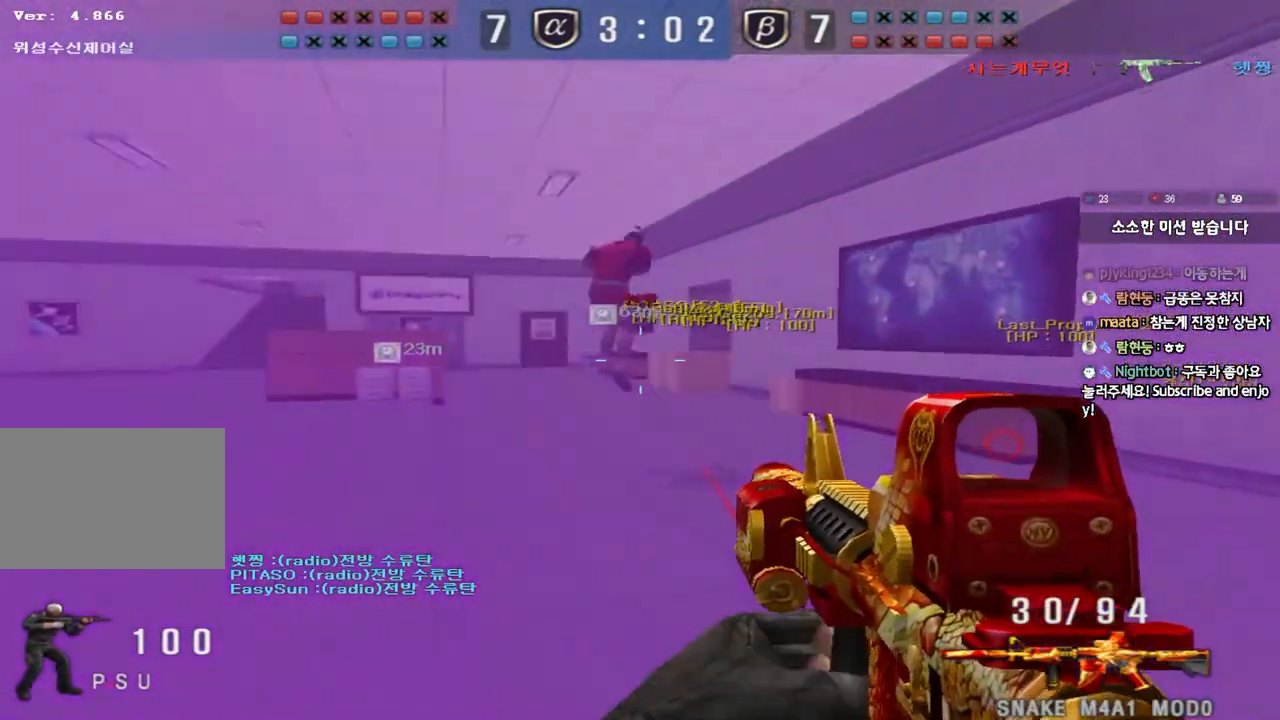
{"keys": [], "events": [[83, "ctrl", "down"], [83, "d", "up"], [83, "w", "up"], [317, "ctrl", "up"], [317, "d", "down"], [317, "w", "down"], [450, "d", "up"], [467, "w", "up"]]}
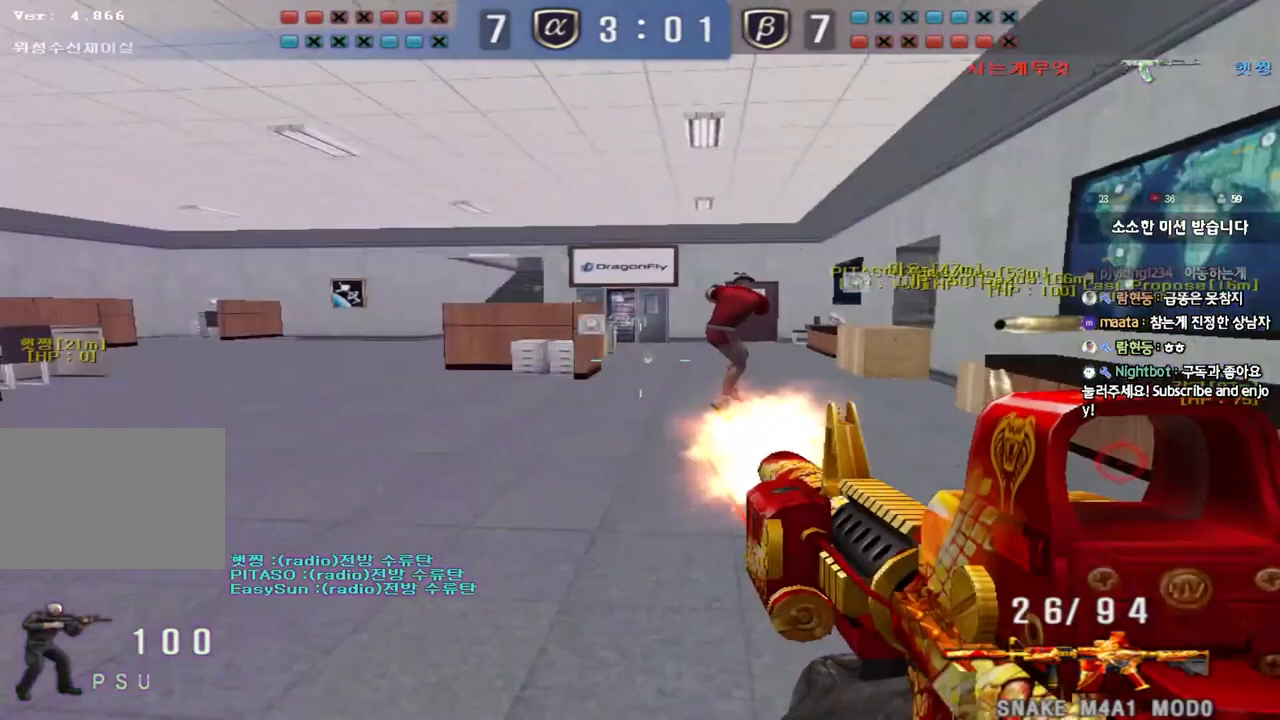
{"keys": [], "events": []}
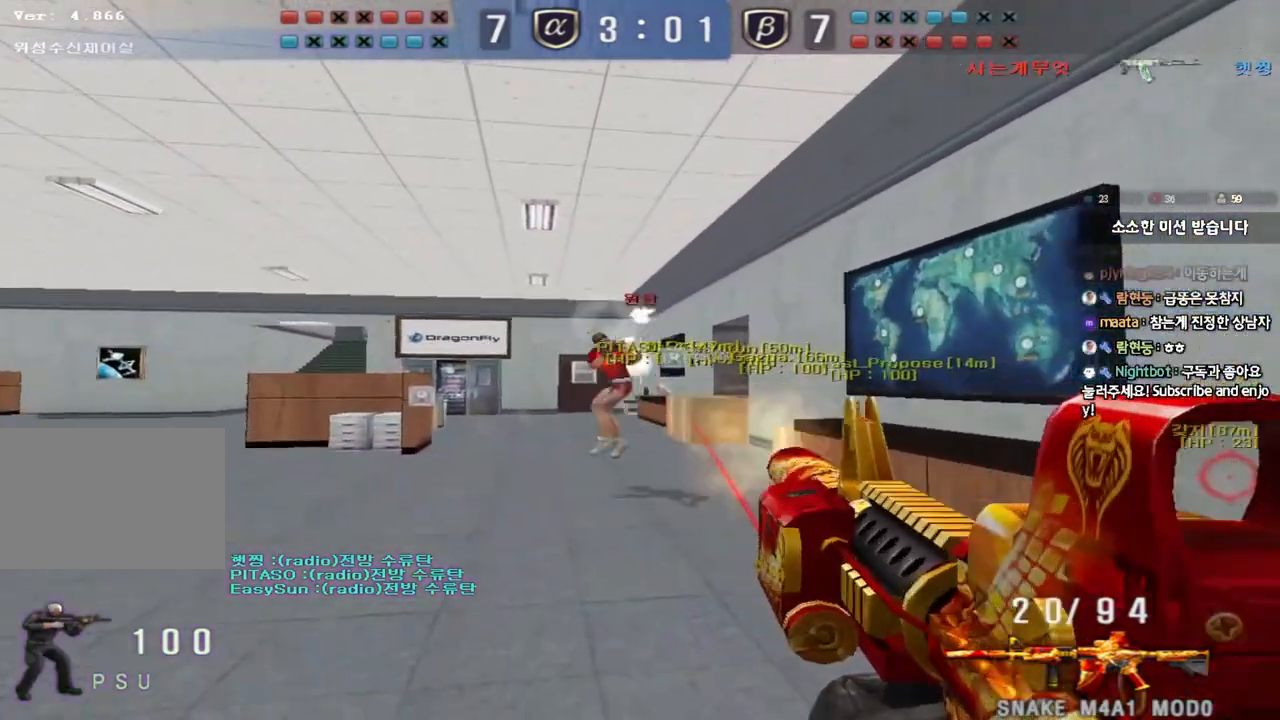
{"keys": ["a", "w"], "events": [[17, "w", "down"], [33, "d", "down"], [250, "d", "up"], [283, "a", "down"]]}
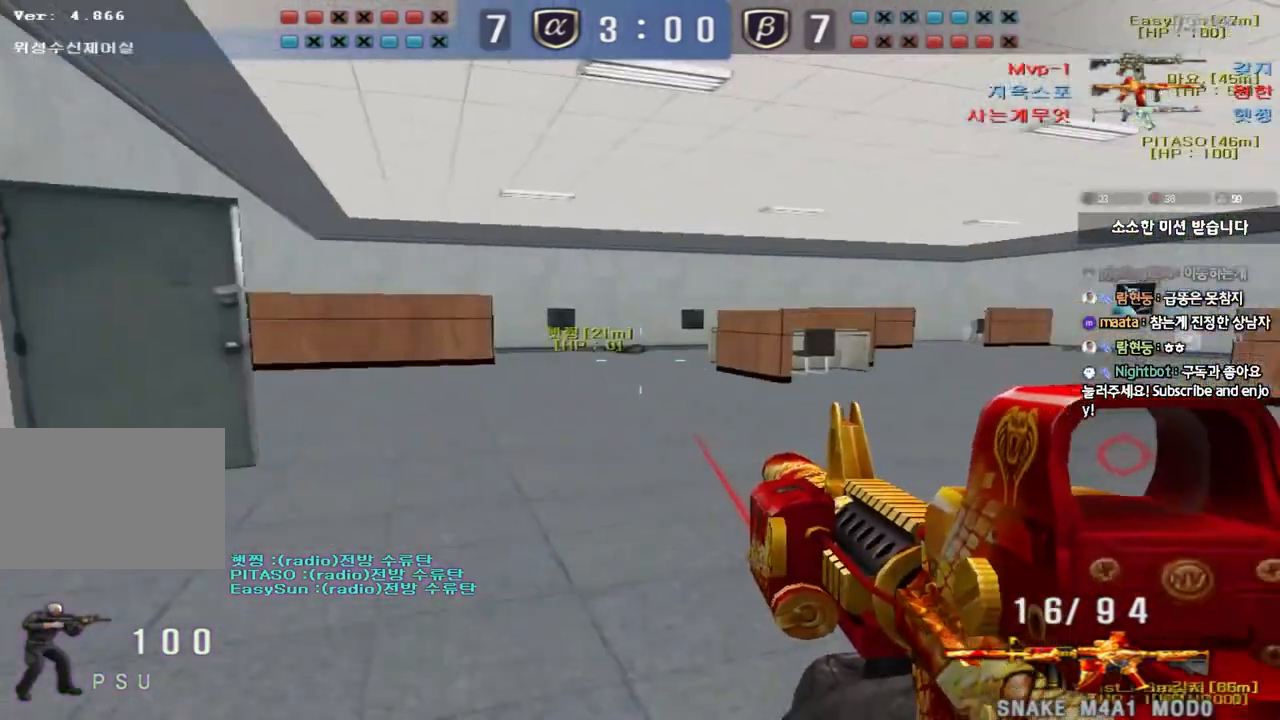
{"keys": ["a", "w"], "events": []}
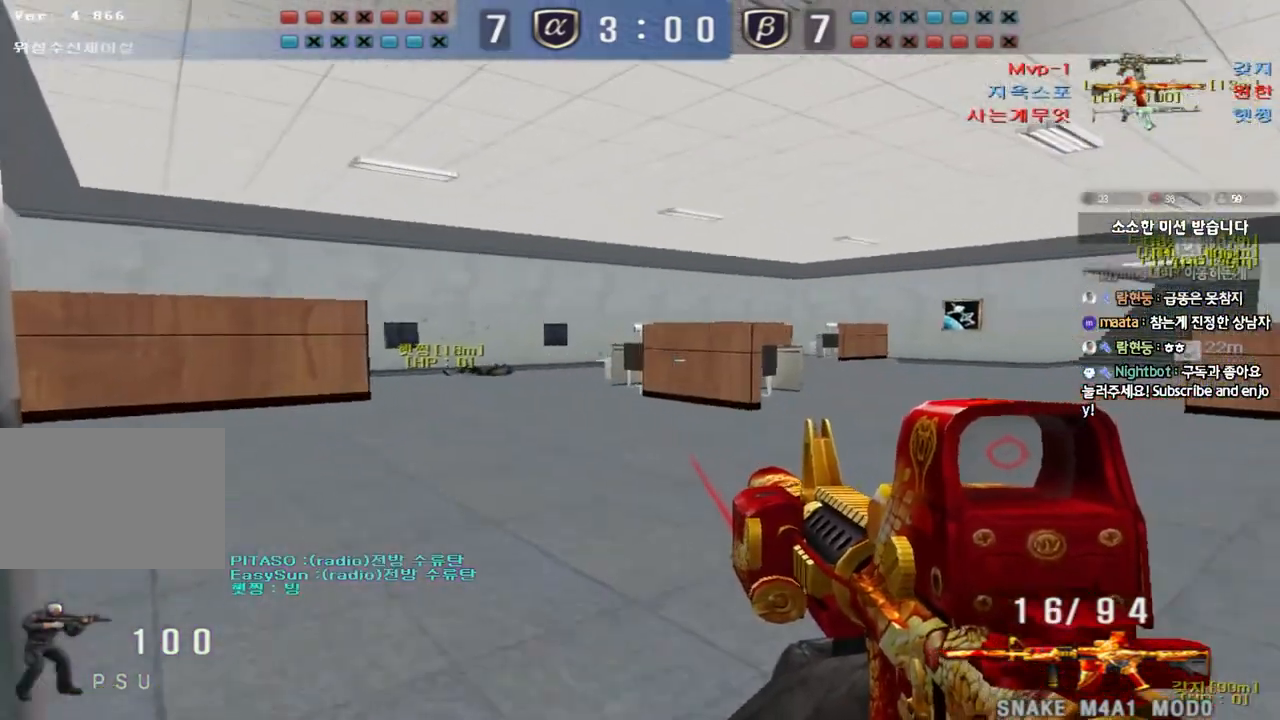
{"keys": ["shift"], "events": [[350, "shift", "down"], [350, "w", "up"], [383, "a", "up"], [383, "space", "down"], [500, "space", "up"]]}
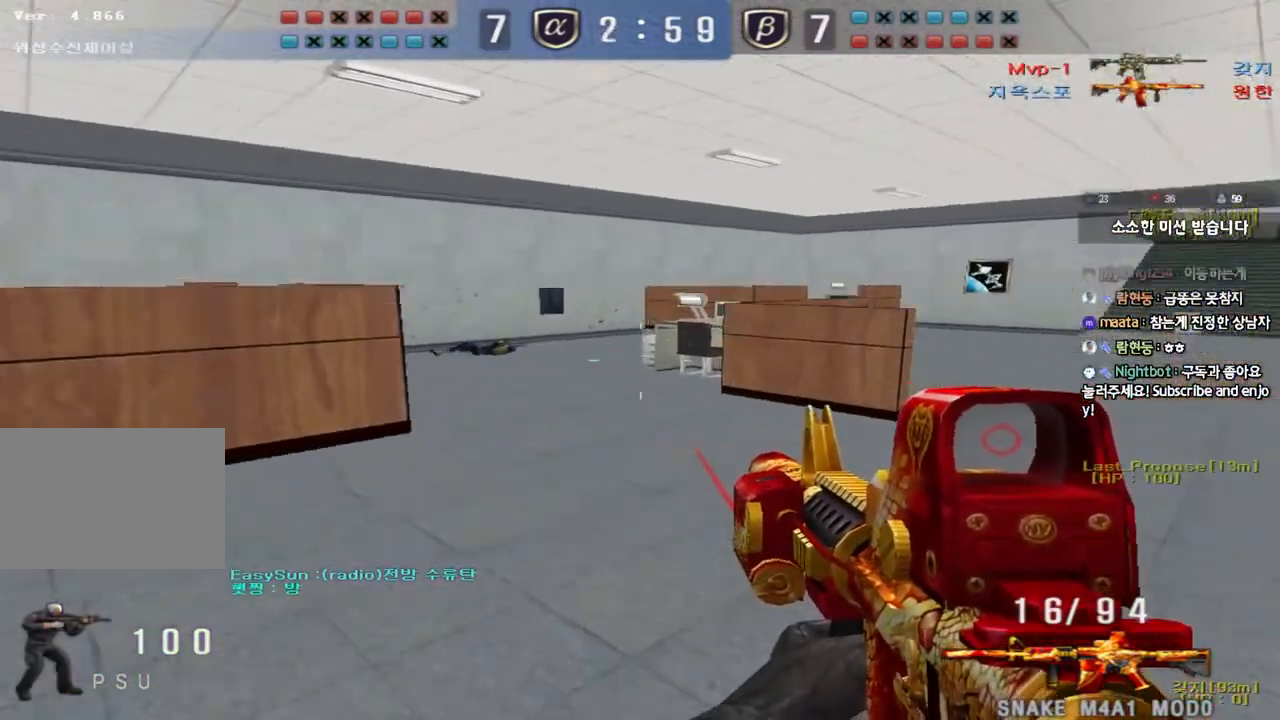
{"keys": ["d", "w"], "events": [[217, "shift", "up"], [400, "w", "down"], [417, "d", "down"]]}
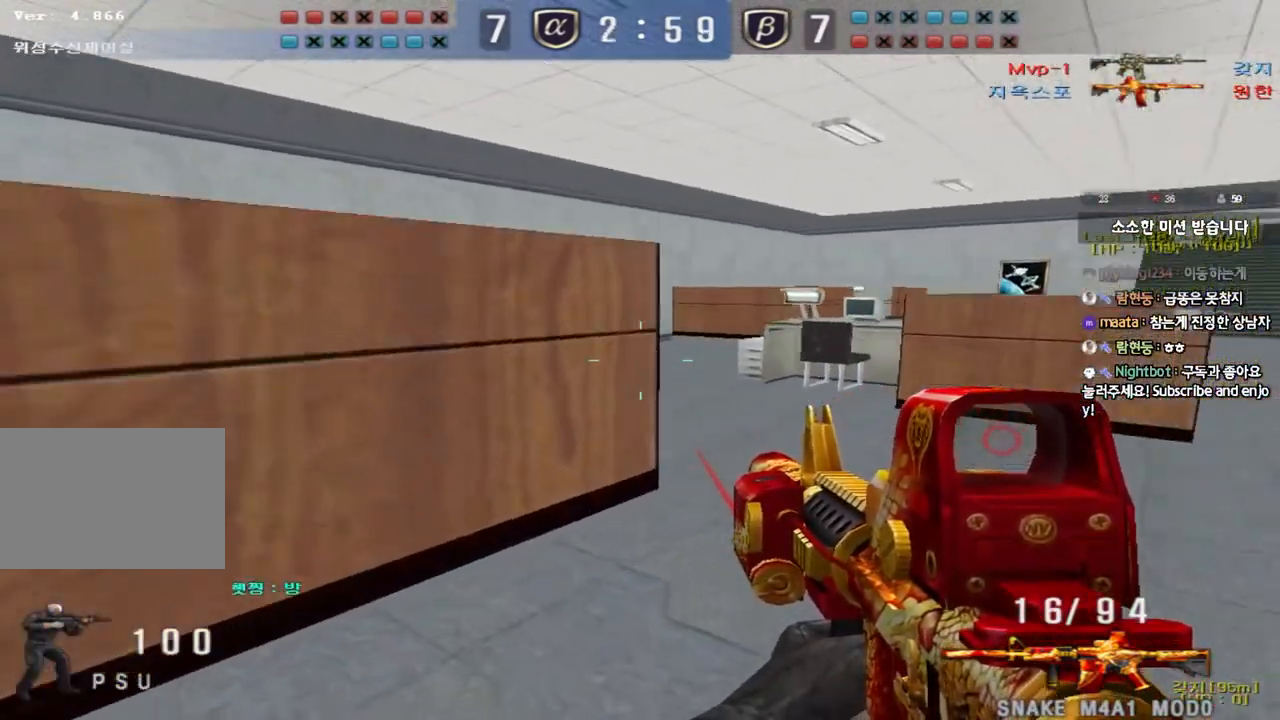
{"keys": [], "events": [[100, "shift", "down"], [117, "w", "up"], [133, "d", "up"], [150, "space", "down"], [250, "space", "up"], [300, "shift", "up"]]}
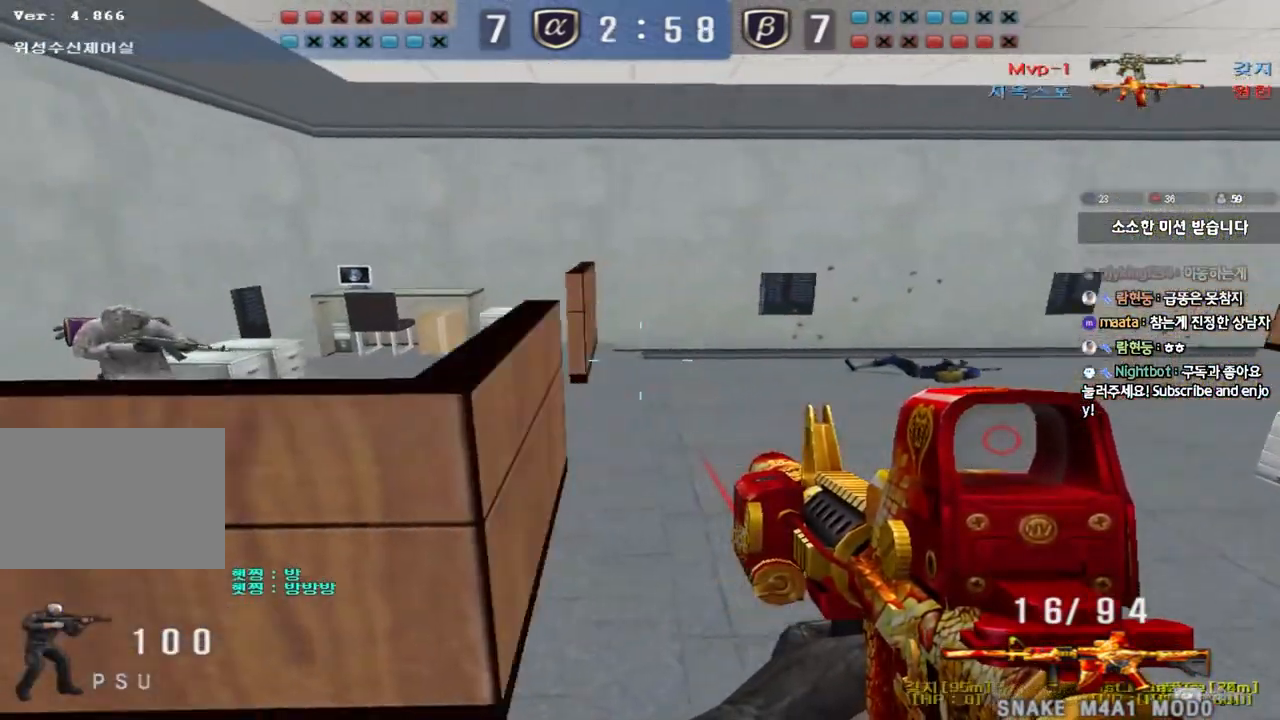
{"keys": [], "events": [[217, "d", "down"], [217, "w", "down"], [333, "shift", "down"], [350, "d", "up"], [350, "w", "up"], [383, "space", "down"], [500, "shift", "up"], [500, "space", "up"]]}
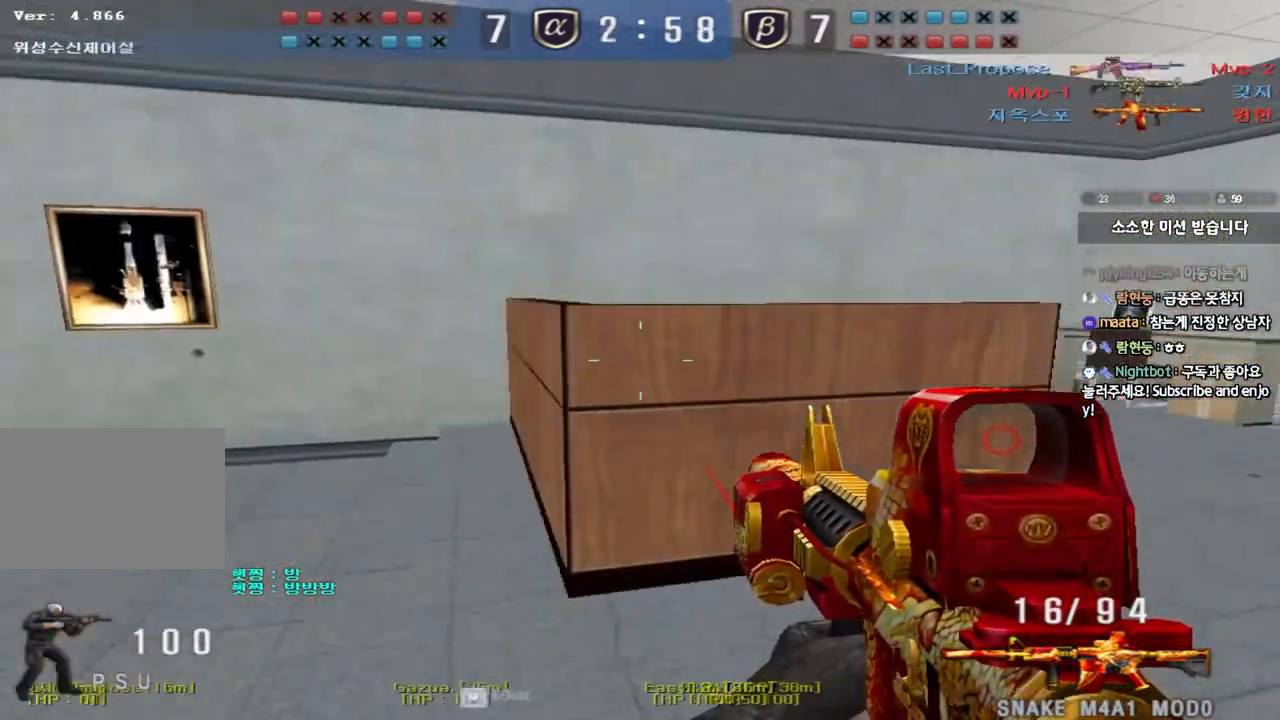
{"keys": ["d", "w"], "events": [[483, "w", "down"], [500, "d", "down"]]}
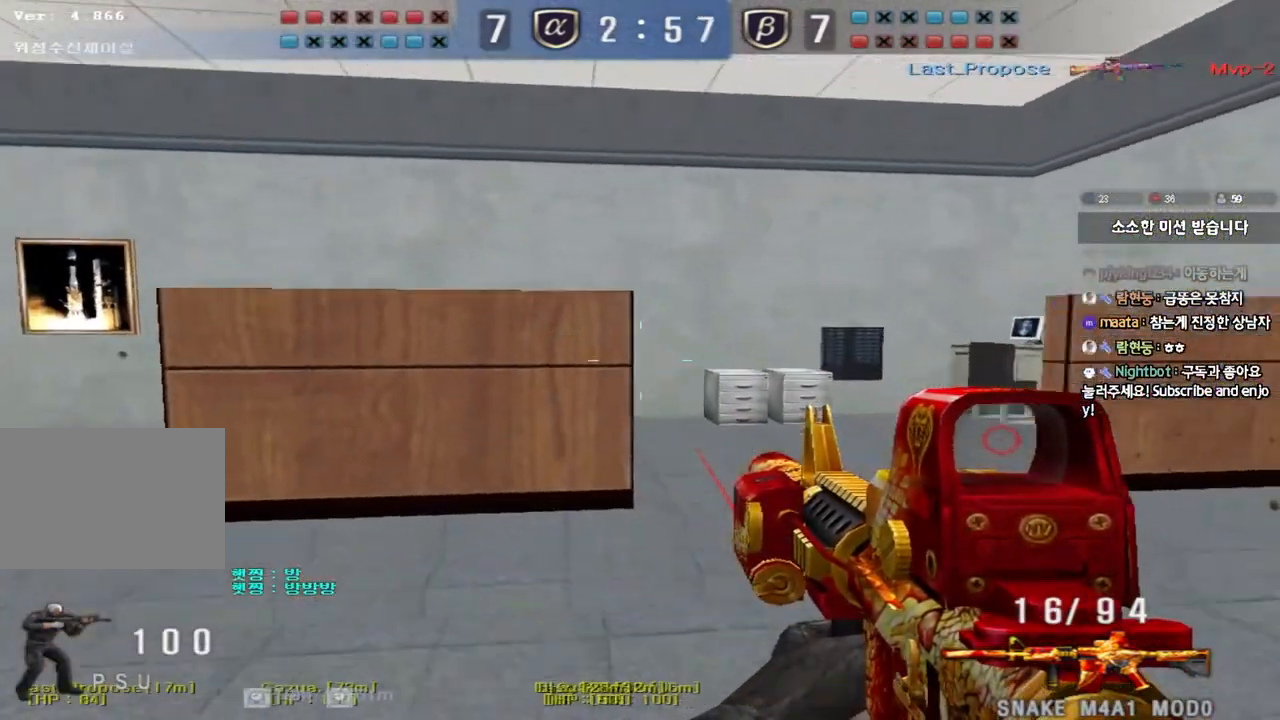
{"keys": [], "events": [[200, "space", "down"], [233, "w", "up"], [267, "d", "up"], [350, "space", "up"]]}
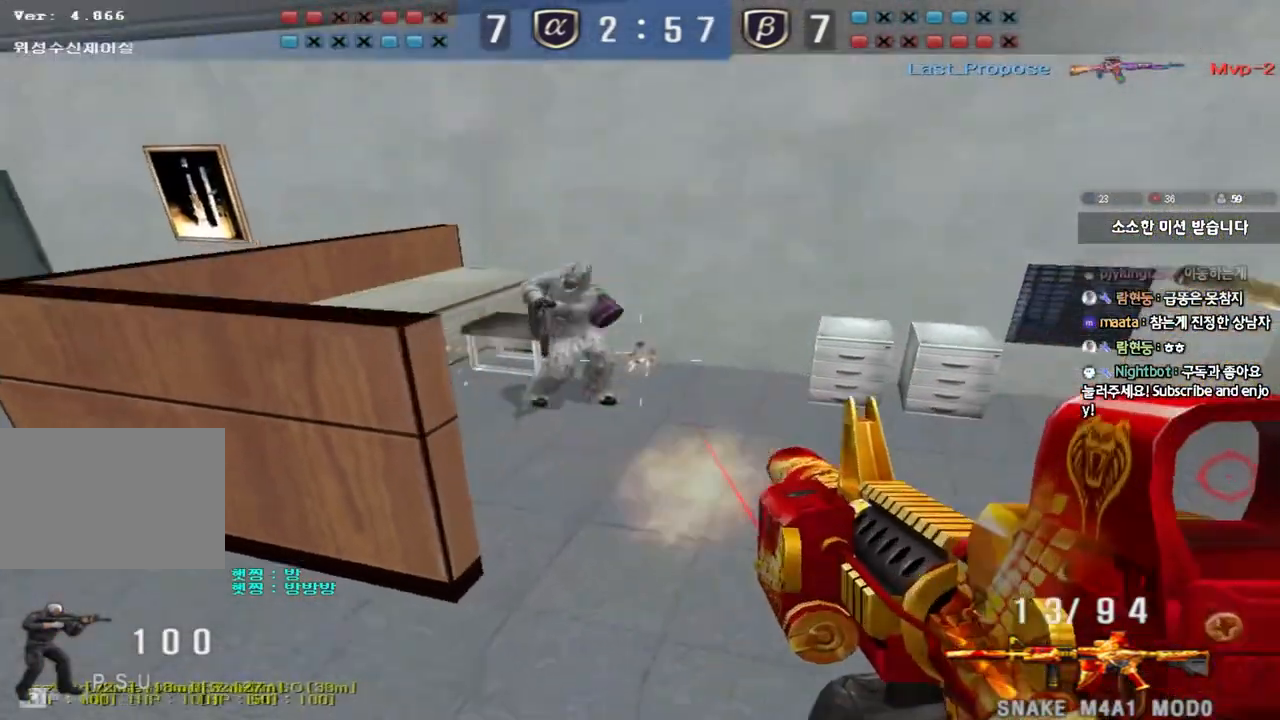
{"keys": [], "events": [[150, "a", "down"], [167, "w", "down"], [417, "w", "up"], [433, "a", "up"]]}
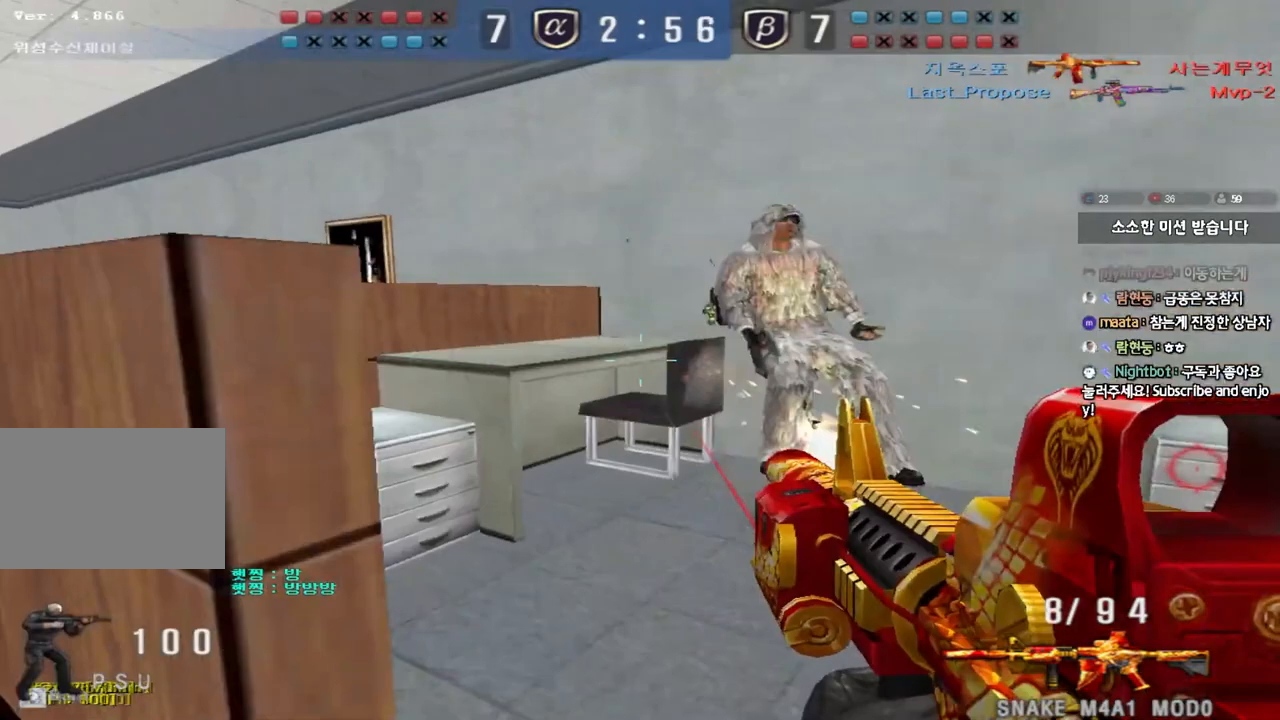
{"keys": ["a", "w"], "events": [[50, "a", "down"], [67, "w", "down"]]}
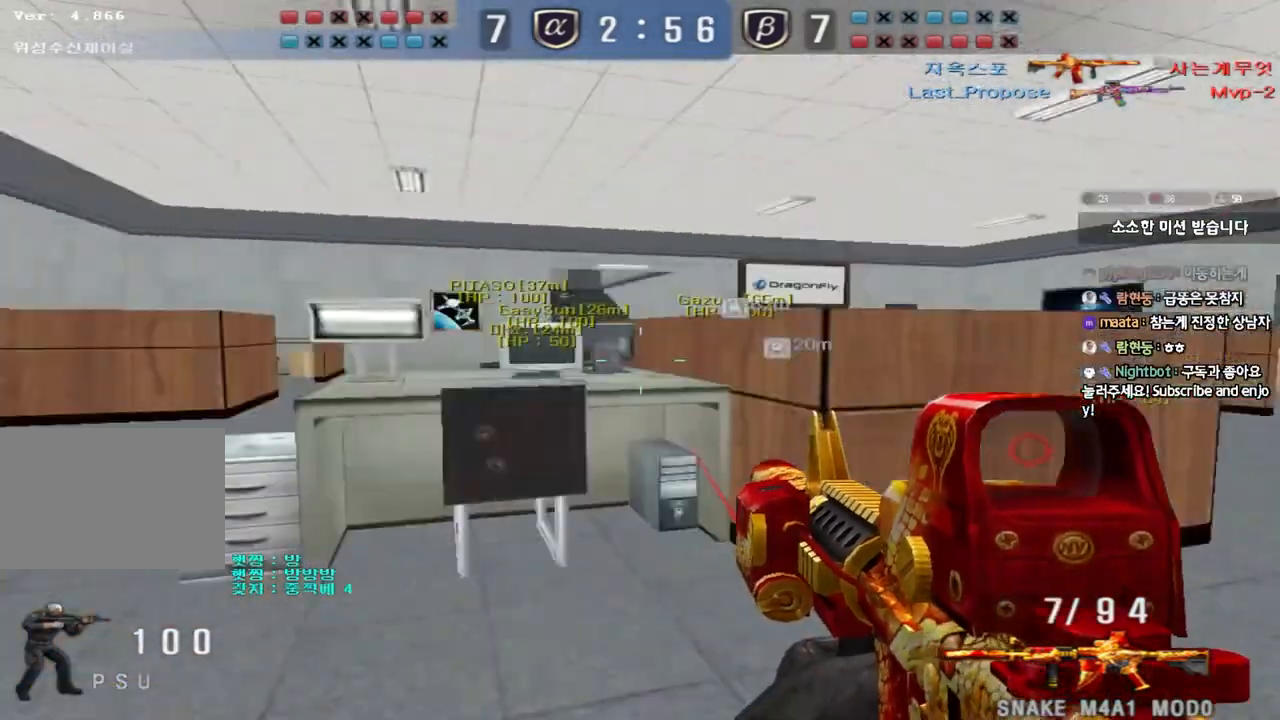
{"keys": [], "events": [[183, "shift", "down"], [183, "w", "up"], [200, "a", "up"], [233, "space", "down"], [333, "space", "up"], [367, "shift", "up"]]}
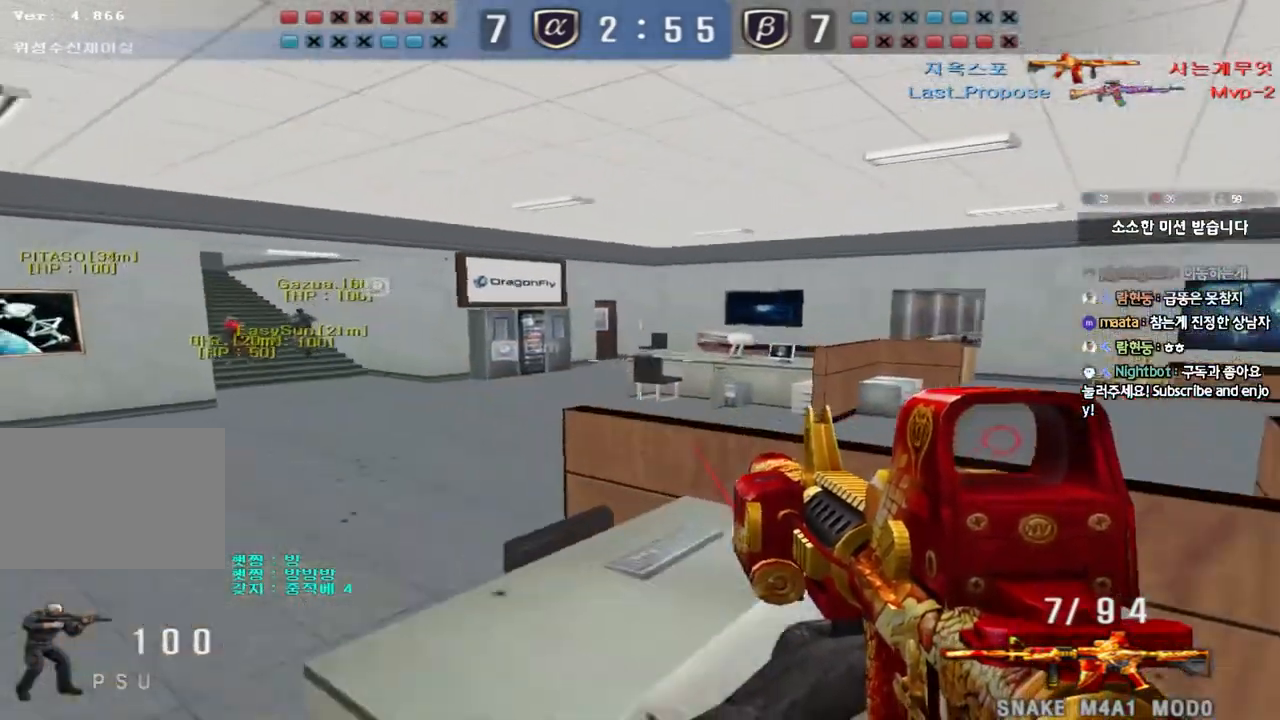
{"keys": ["a", "w"], "events": [[350, "a", "down"], [367, "w", "down"]]}